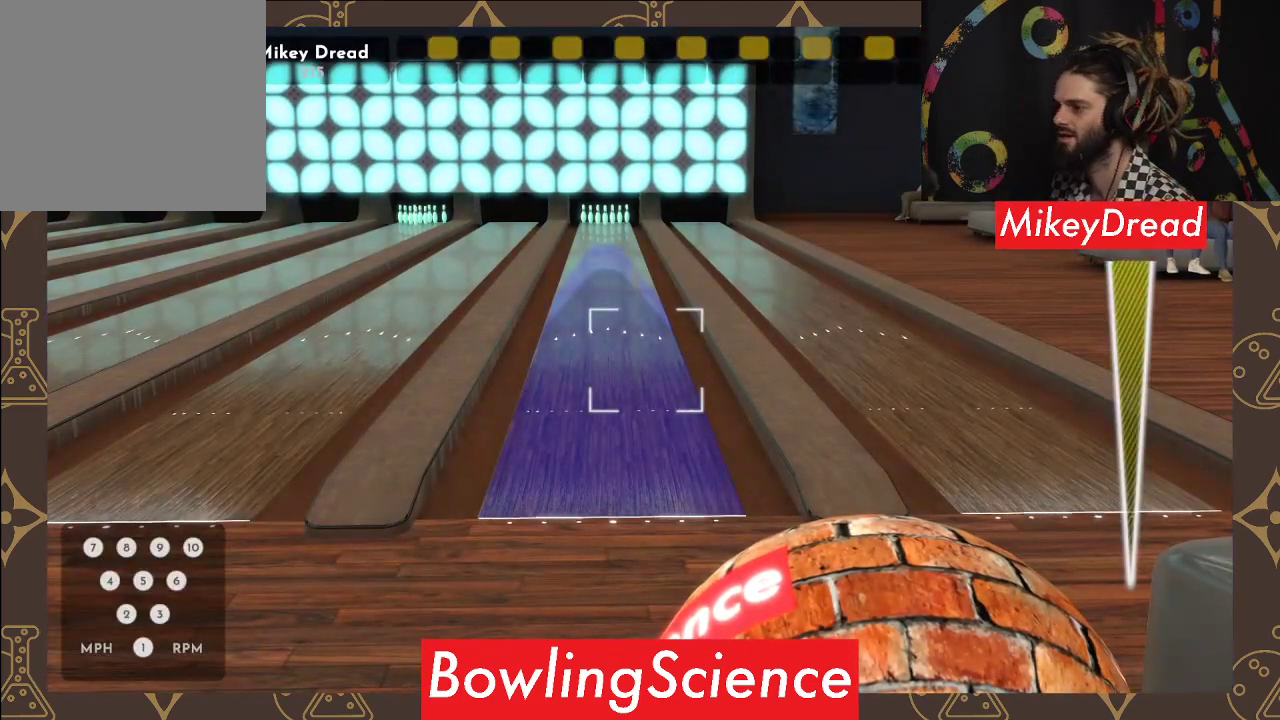
Gameplay with a controller (Xbox layout); each line is a JSON object with the inputs held at the frame after it. "events" lists button and stick changes between this image and that frame as [ms after this image, input, new state], when the widget could be followed in between. Not read: R1.
{"buttons": [], "left_stick": "center", "right_stick": "center", "events": [[100, "right_stick", "up-left"], [300, "right_stick", "center"]]}
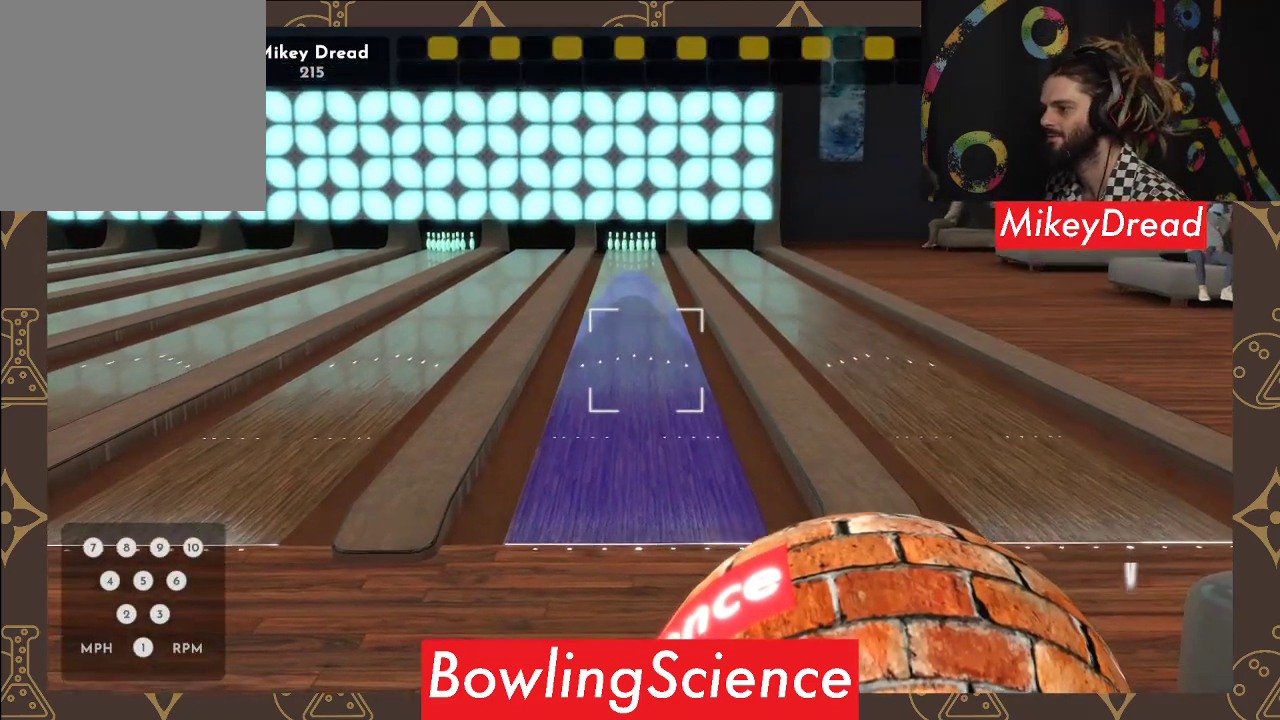
{"buttons": [], "left_stick": "center", "right_stick": "center", "events": [[233, "right_stick", "down-right"], [400, "right_stick", "center"]]}
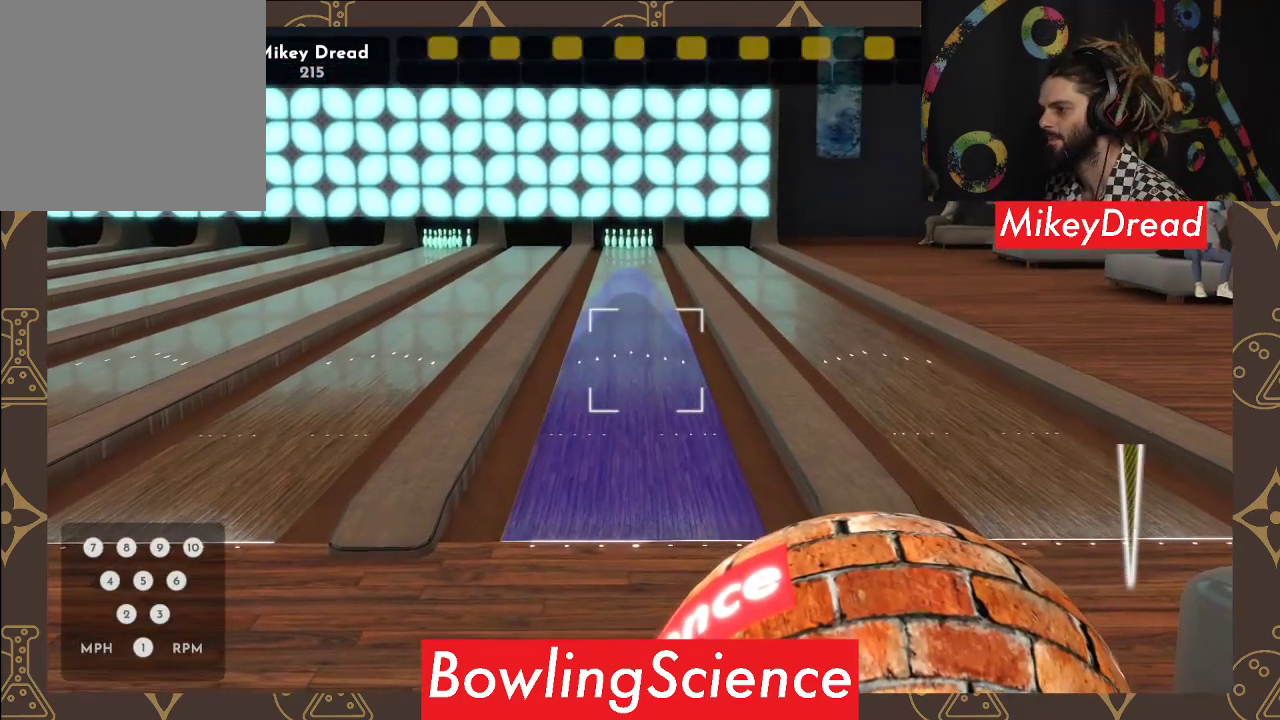
{"buttons": [], "left_stick": "center", "right_stick": "center", "events": []}
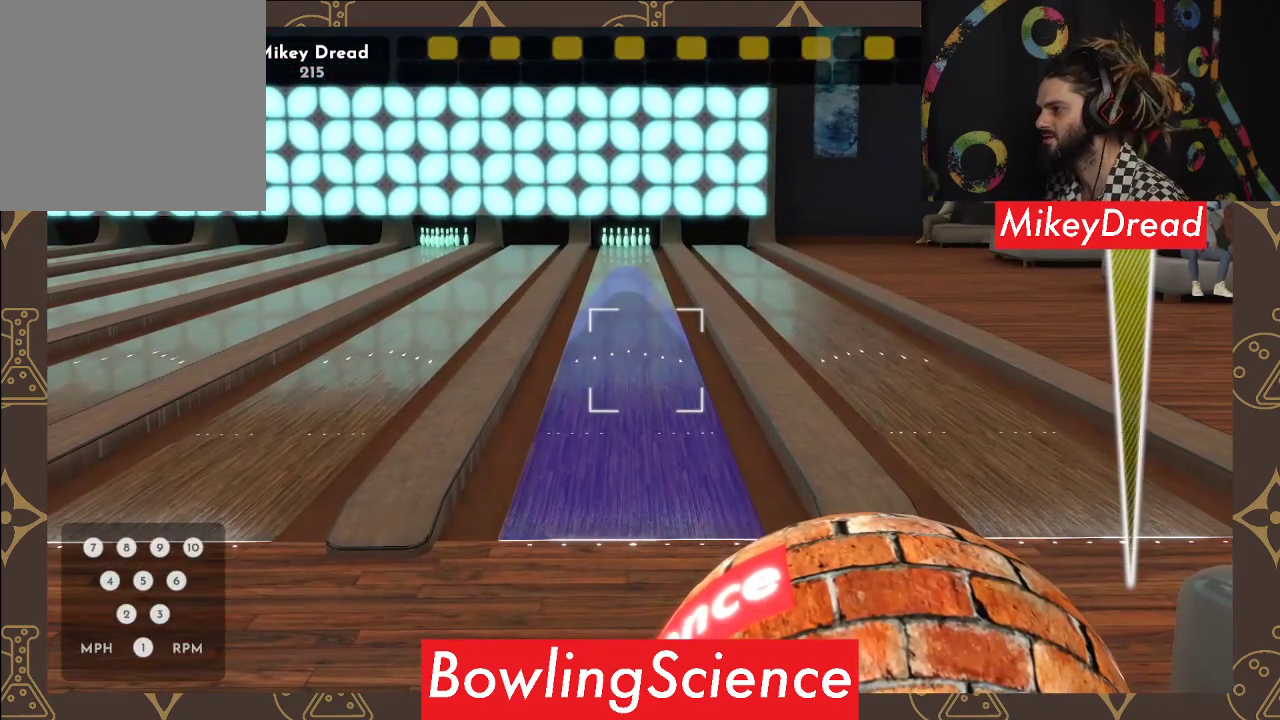
{"buttons": [], "left_stick": "left", "right_stick": "center", "events": [[133, "R2", "down"], [267, "R2", "up"], [300, "left_stick", "left"]]}
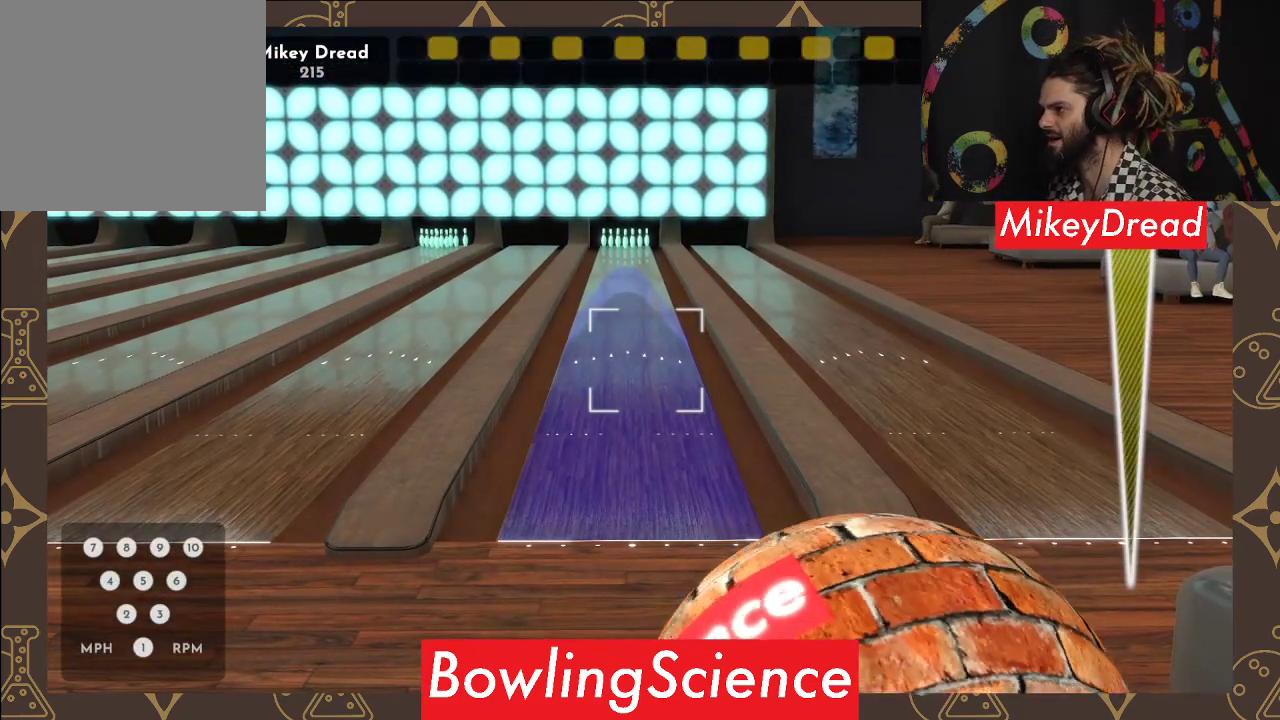
{"buttons": [], "left_stick": "center", "right_stick": "left", "events": [[317, "left_stick", "center"], [383, "right_stick", "left"]]}
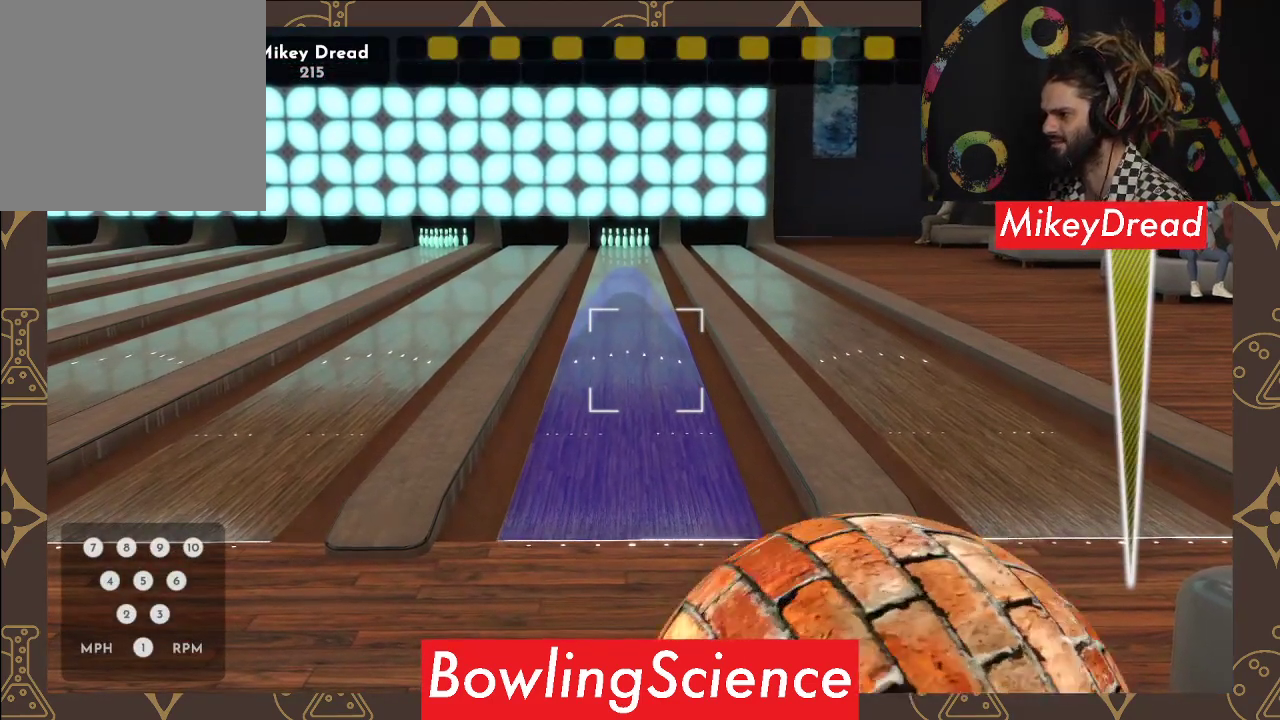
{"buttons": [], "left_stick": "center", "right_stick": "left", "events": []}
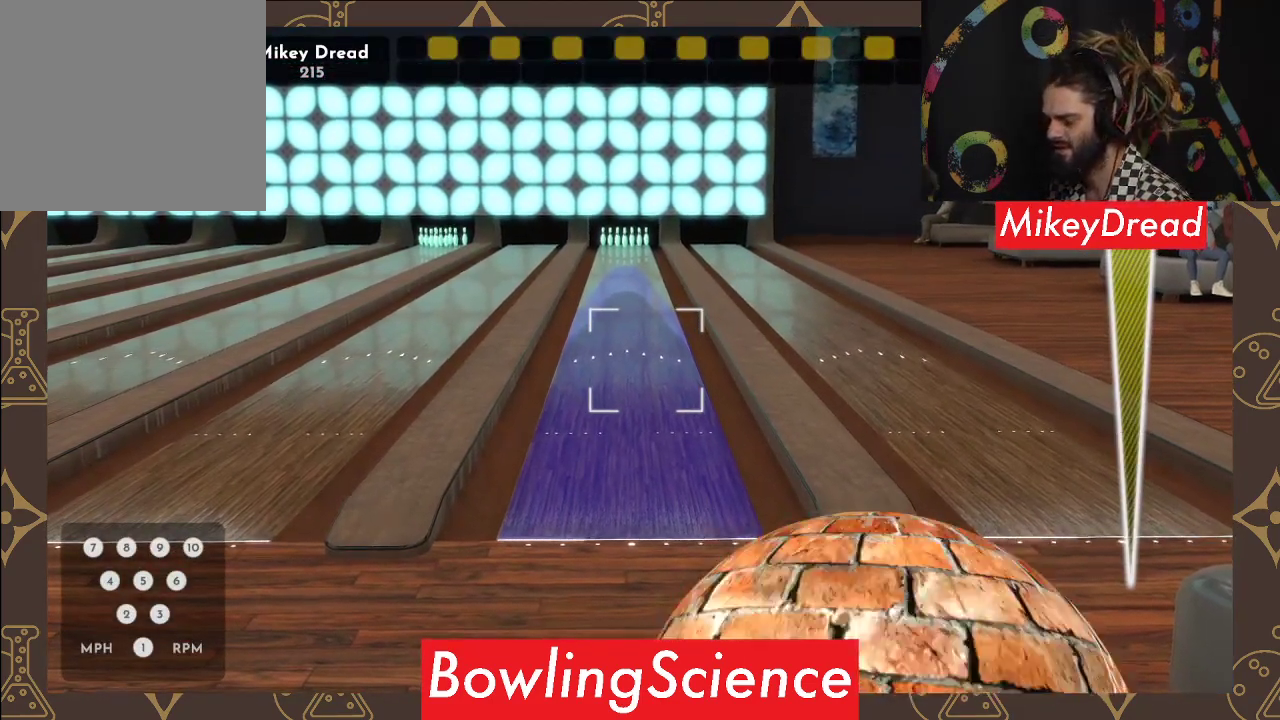
{"buttons": [], "left_stick": "center", "right_stick": "left", "events": []}
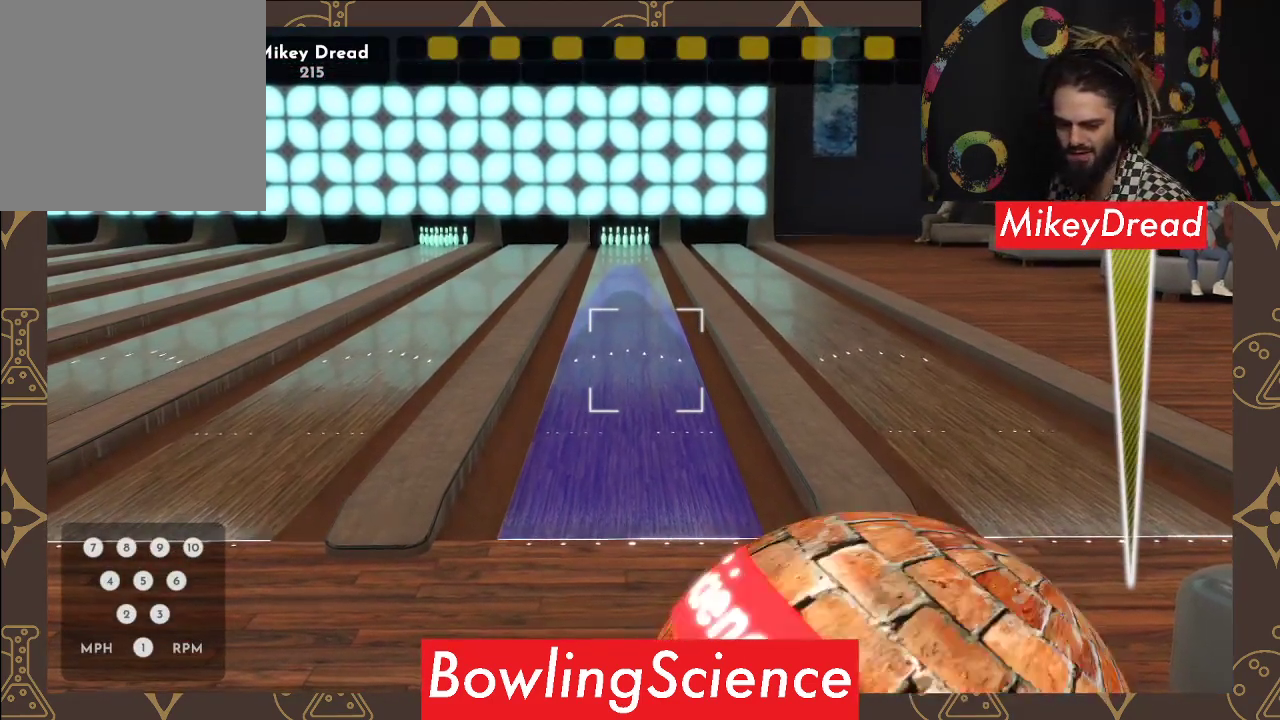
{"buttons": [], "left_stick": "center", "right_stick": "left", "events": []}
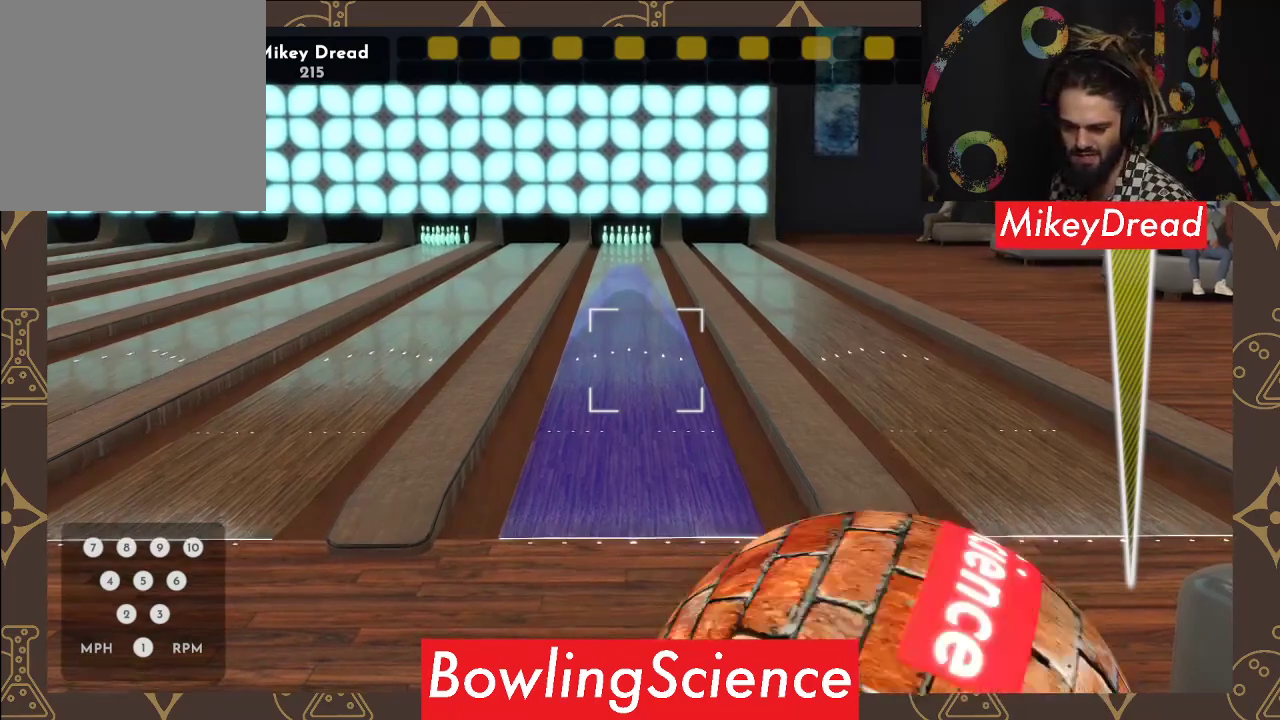
{"buttons": [], "left_stick": "center", "right_stick": "left", "events": []}
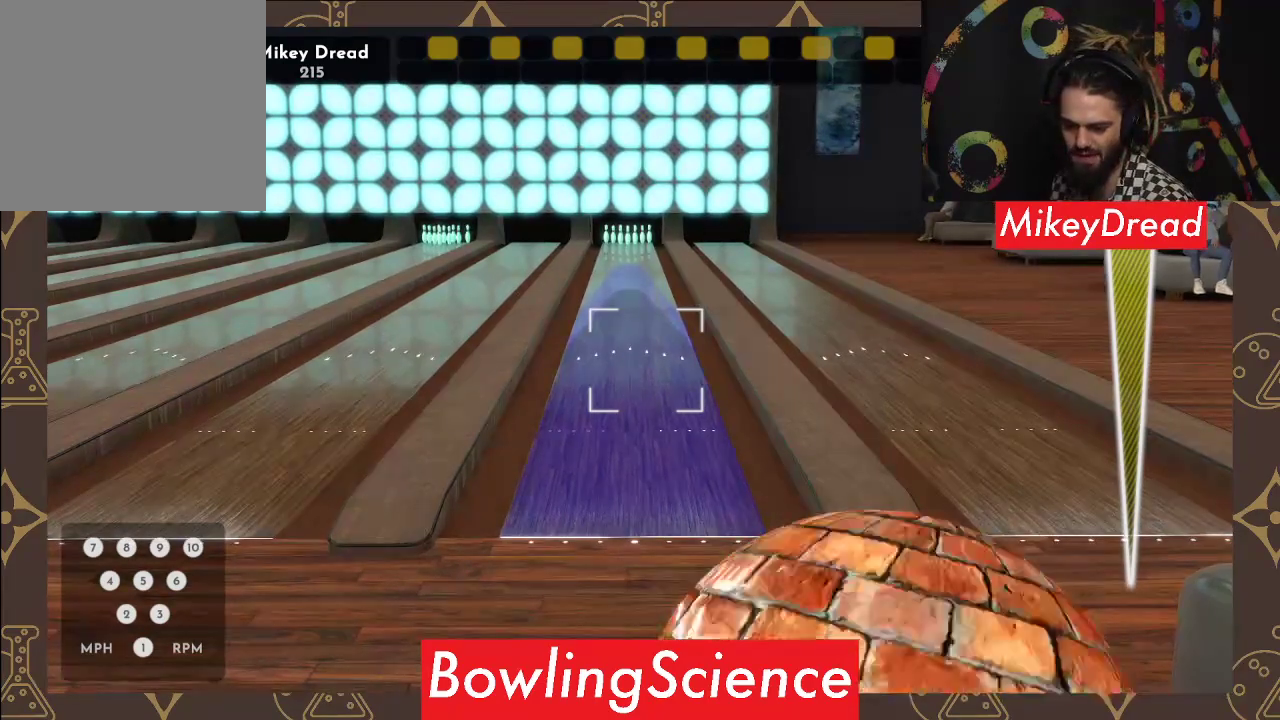
{"buttons": [], "left_stick": "center", "right_stick": "left", "events": []}
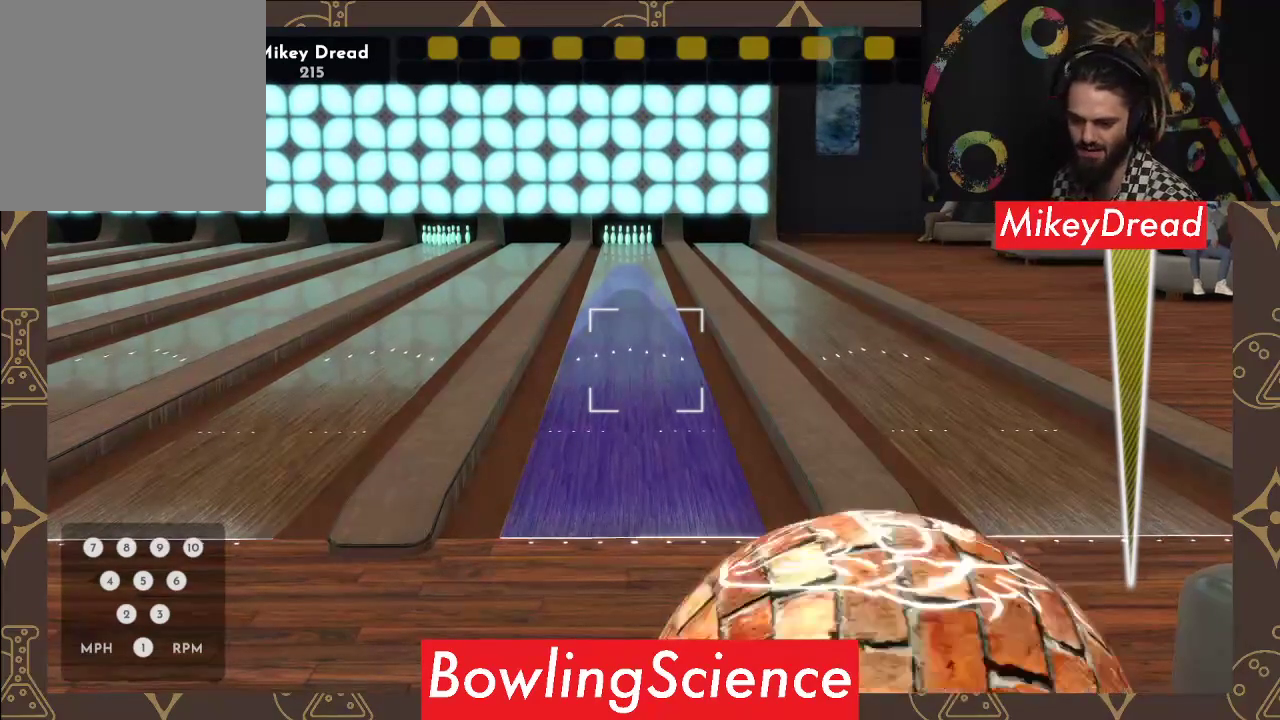
{"buttons": [], "left_stick": "center", "right_stick": "left", "events": []}
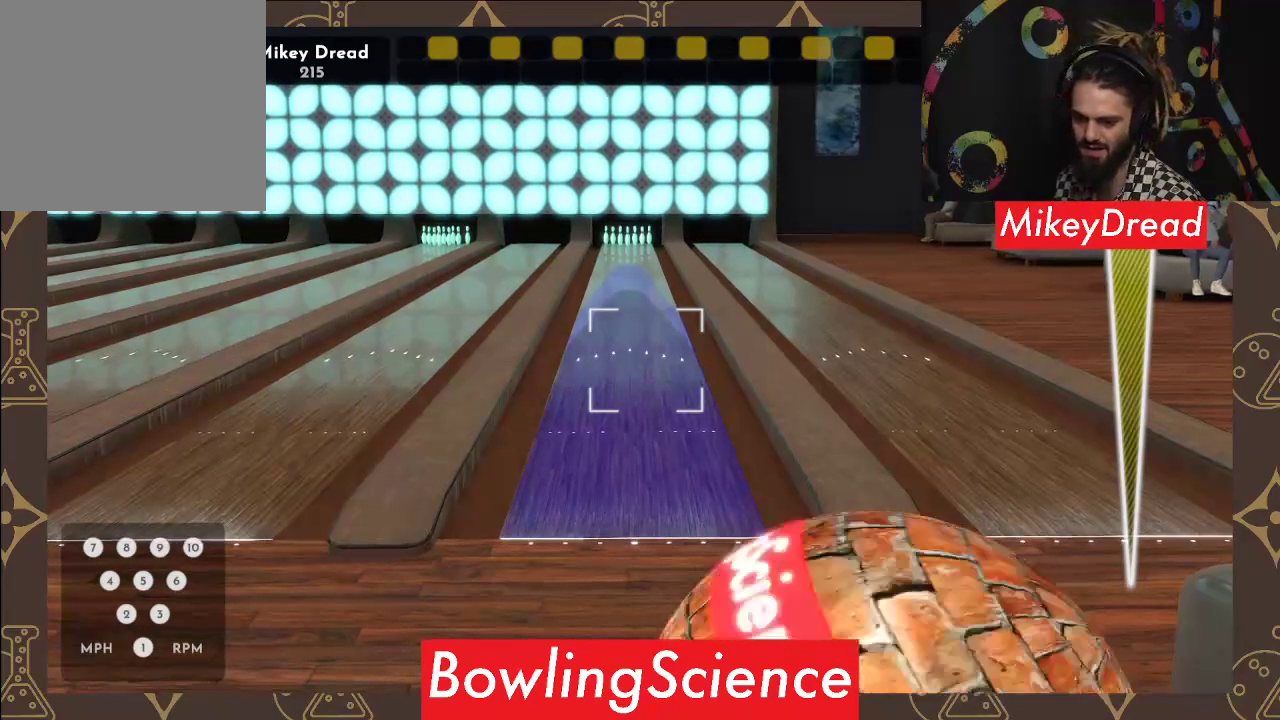
{"buttons": [], "left_stick": "center", "right_stick": "left", "events": []}
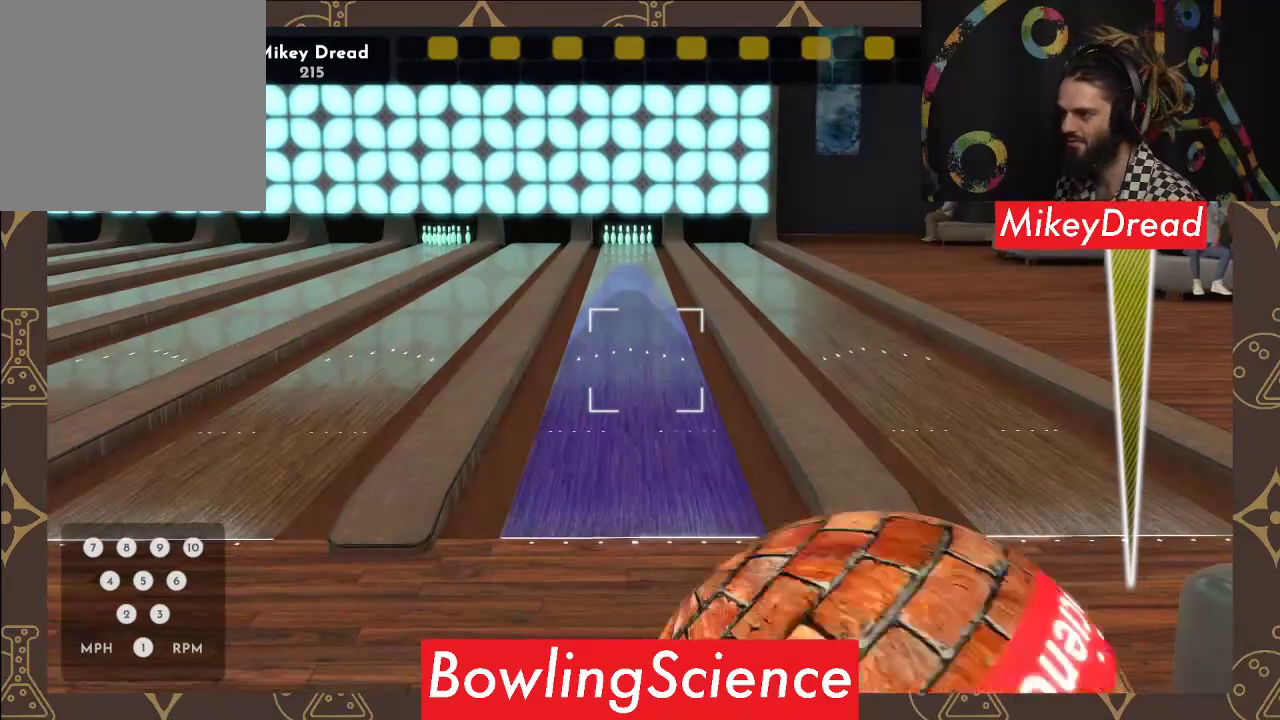
{"buttons": [], "left_stick": "center", "right_stick": "left", "events": []}
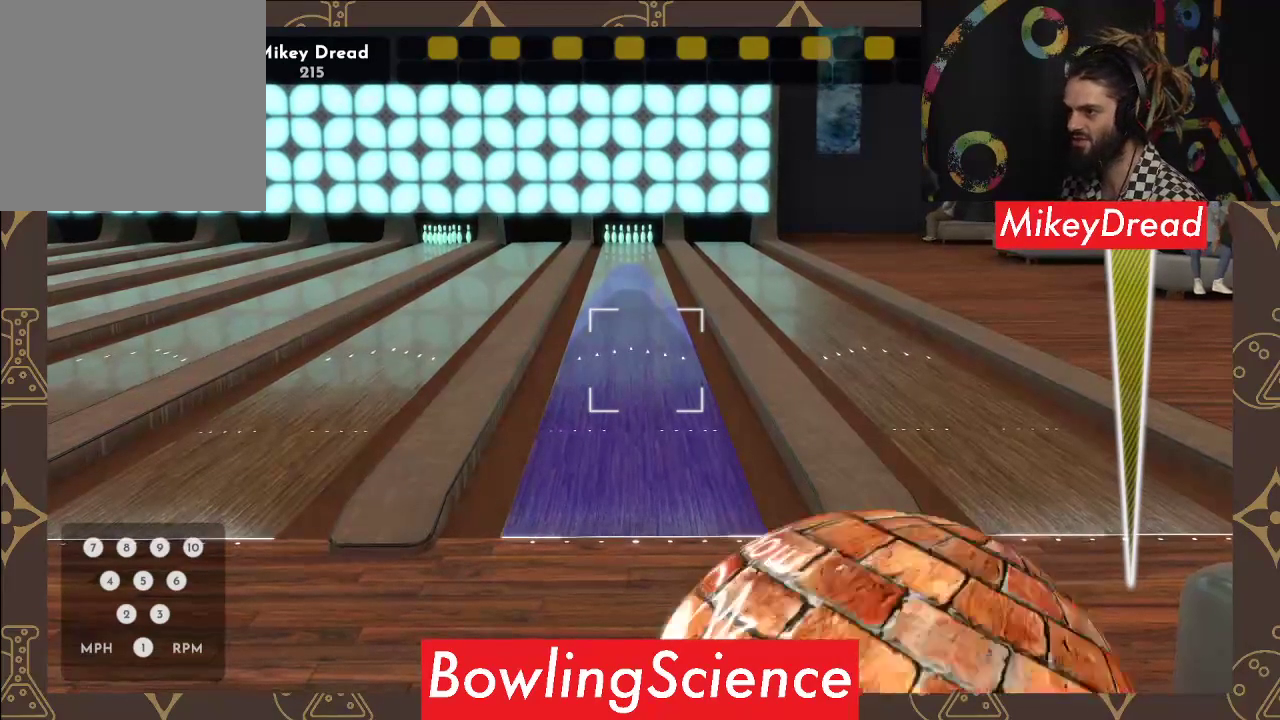
{"buttons": [], "left_stick": "center", "right_stick": "left", "events": []}
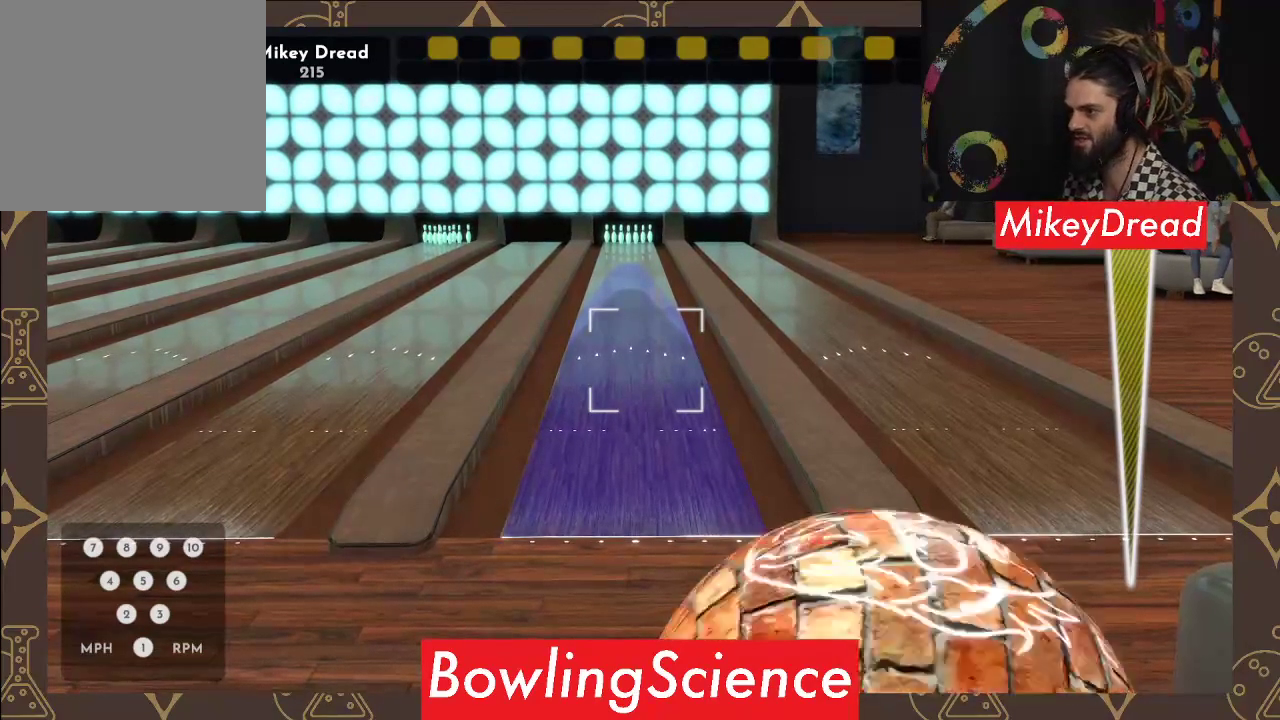
{"buttons": ["R2"], "left_stick": "center", "right_stick": "center", "events": [[317, "right_stick", "center"], [450, "R2", "down"]]}
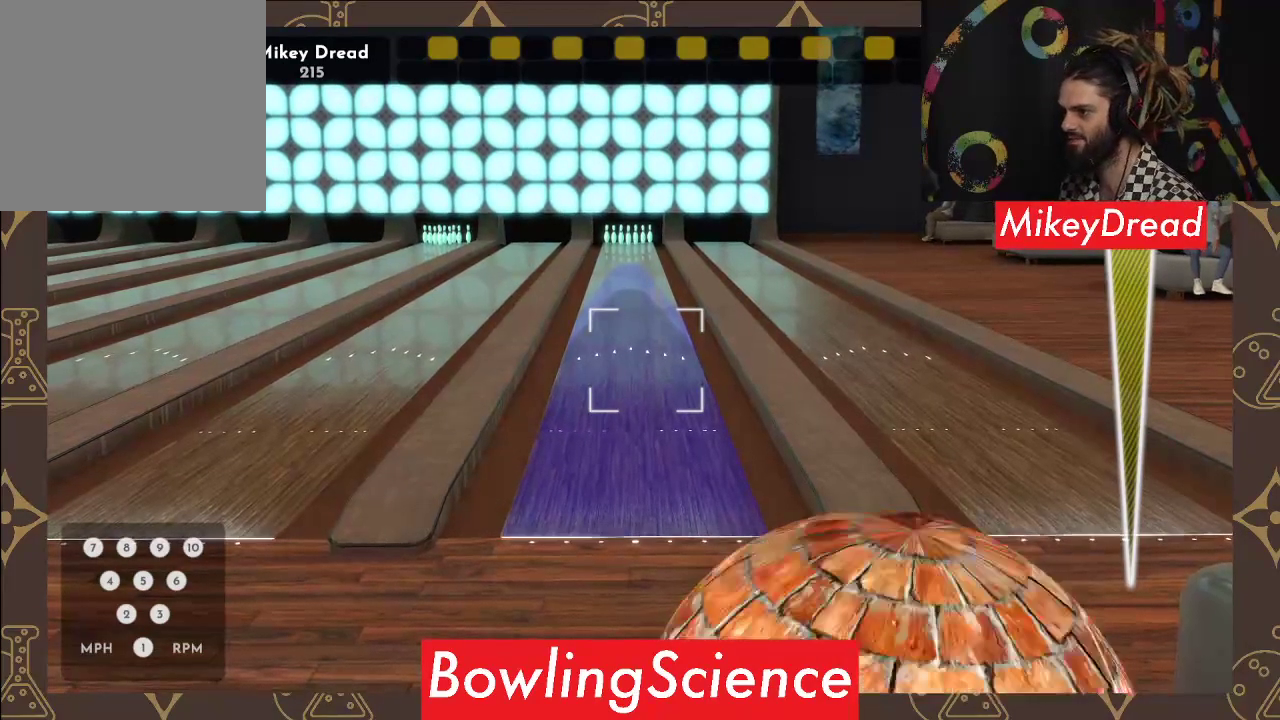
{"buttons": [], "left_stick": "center", "right_stick": "right", "events": [[83, "R2", "up"], [267, "right_stick", "right"]]}
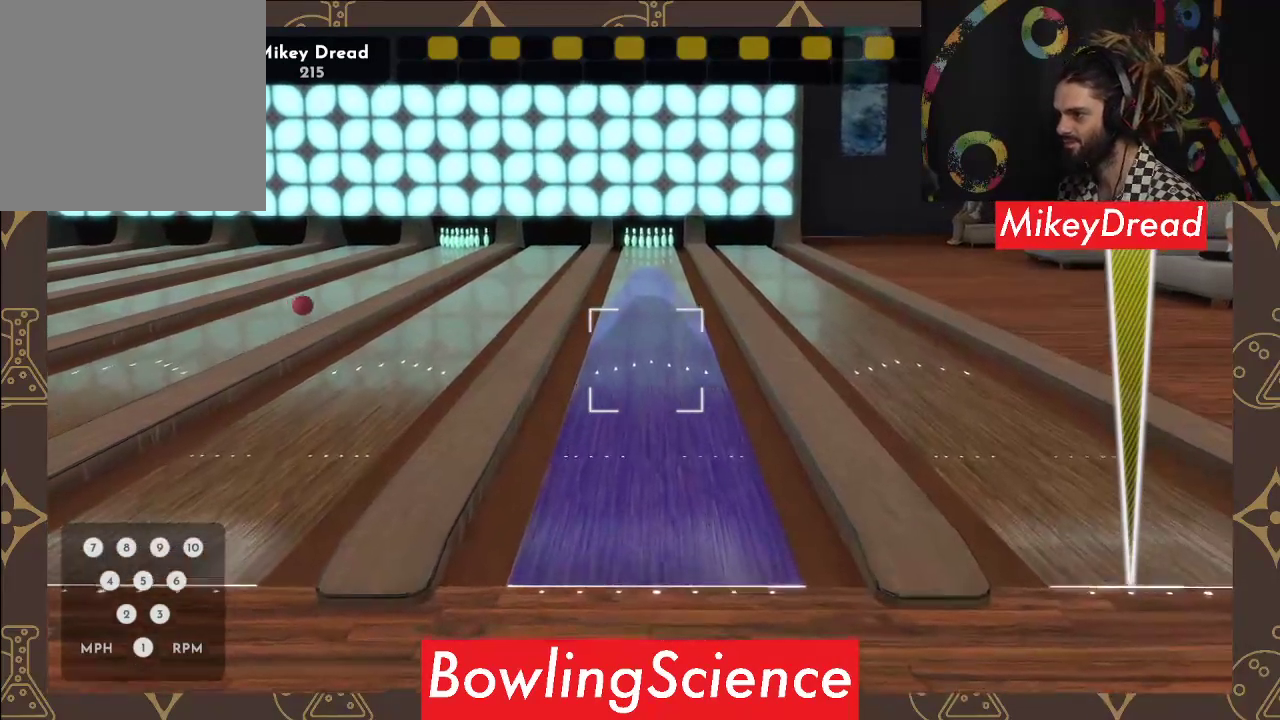
{"buttons": [], "left_stick": "center", "right_stick": "center", "events": [[100, "right_stick", "center"], [300, "right_stick", "right"], [400, "right_stick", "center"]]}
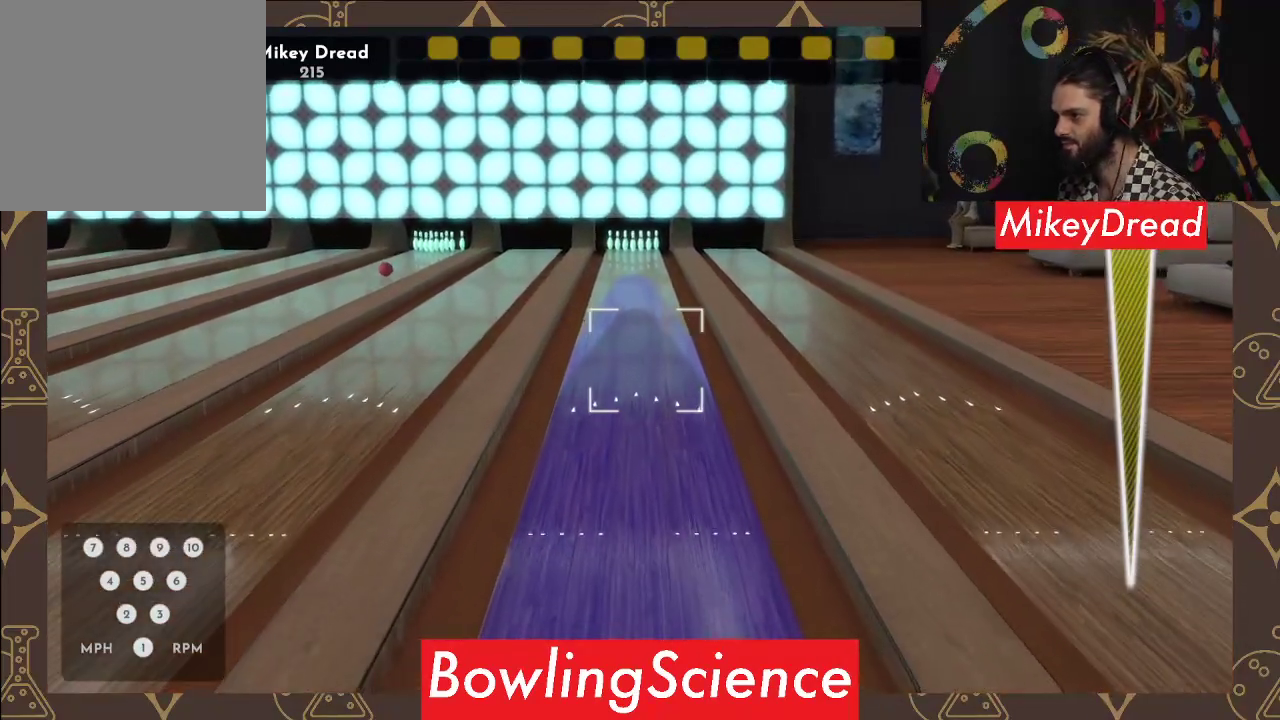
{"buttons": [], "left_stick": "center", "right_stick": "center", "events": [[267, "right_stick", "right"], [333, "right_stick", "center"]]}
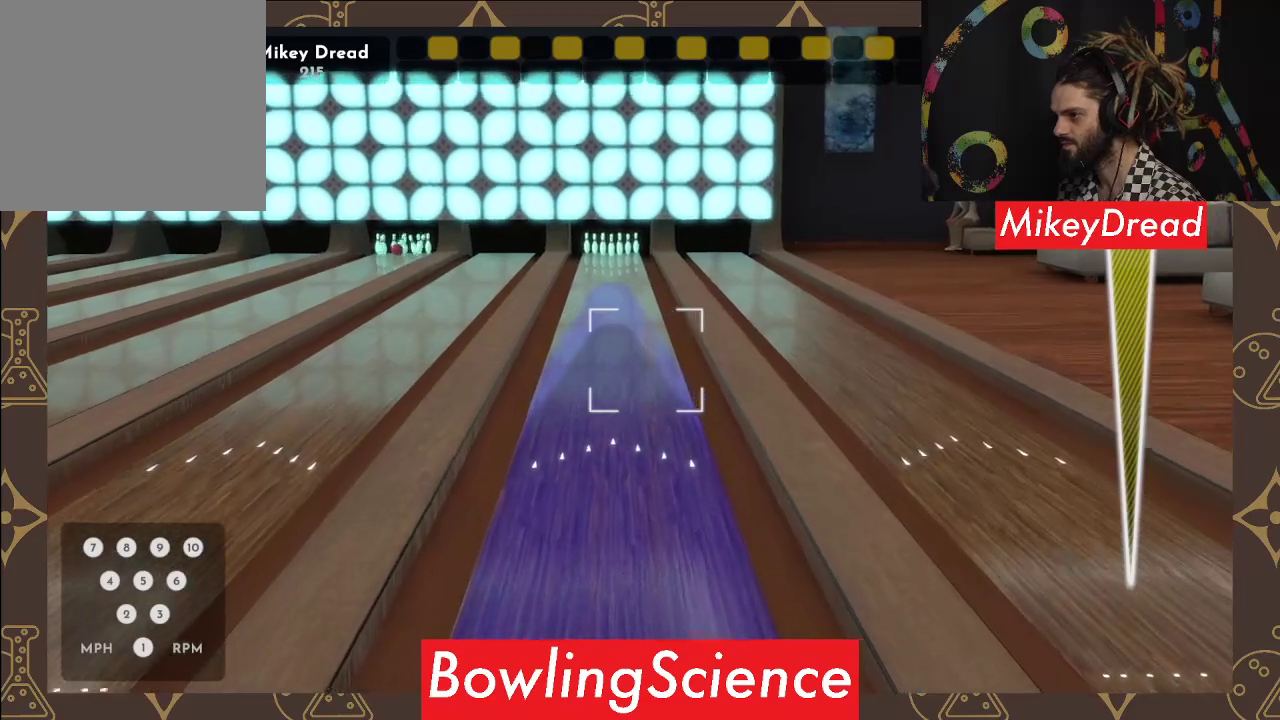
{"buttons": [], "left_stick": "center", "right_stick": "center", "events": [[67, "right_stick", "down-left"], [133, "right_stick", "center"]]}
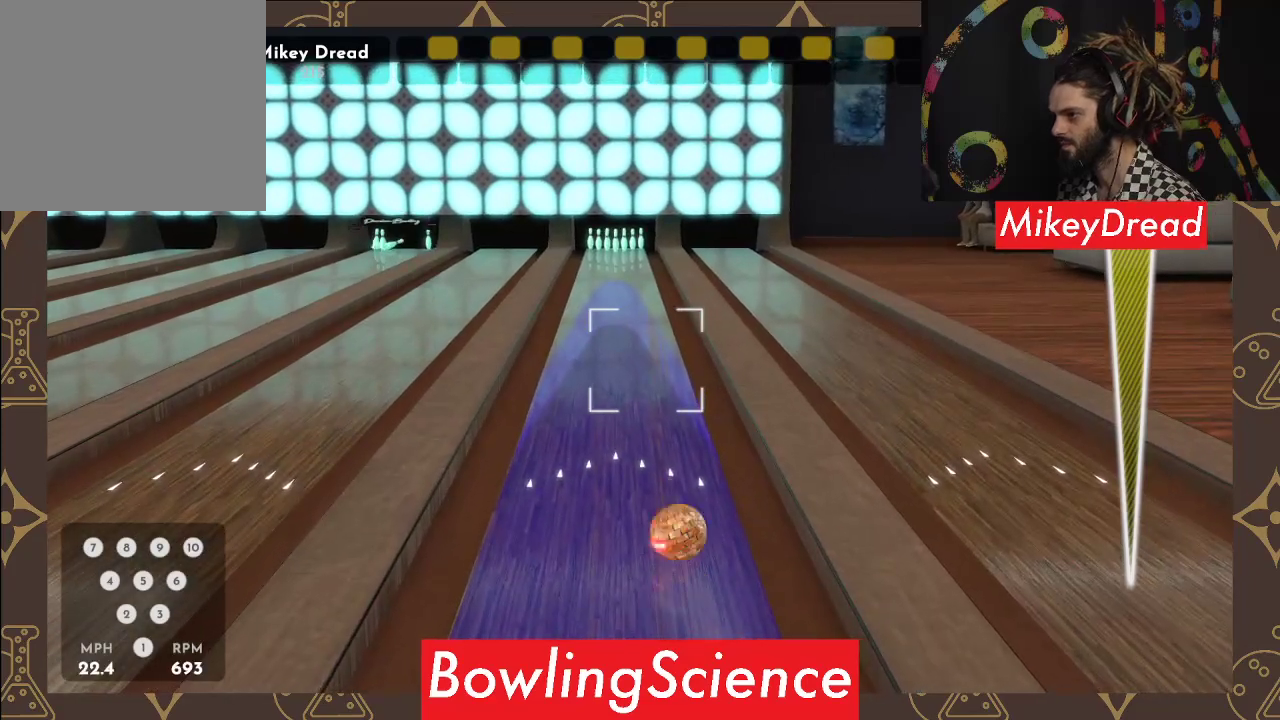
{"buttons": [], "left_stick": "center", "right_stick": "left", "events": [[467, "right_stick", "left"]]}
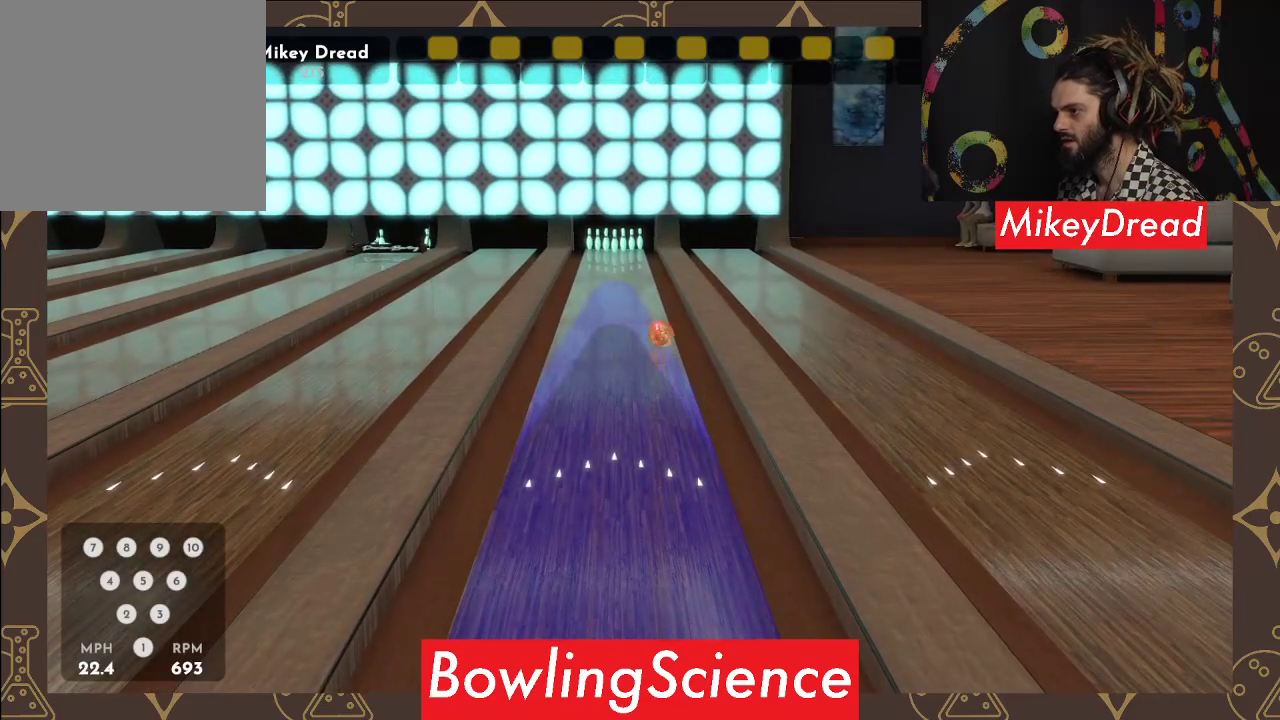
{"buttons": [], "left_stick": "center", "right_stick": "center", "events": [[117, "right_stick", "center"]]}